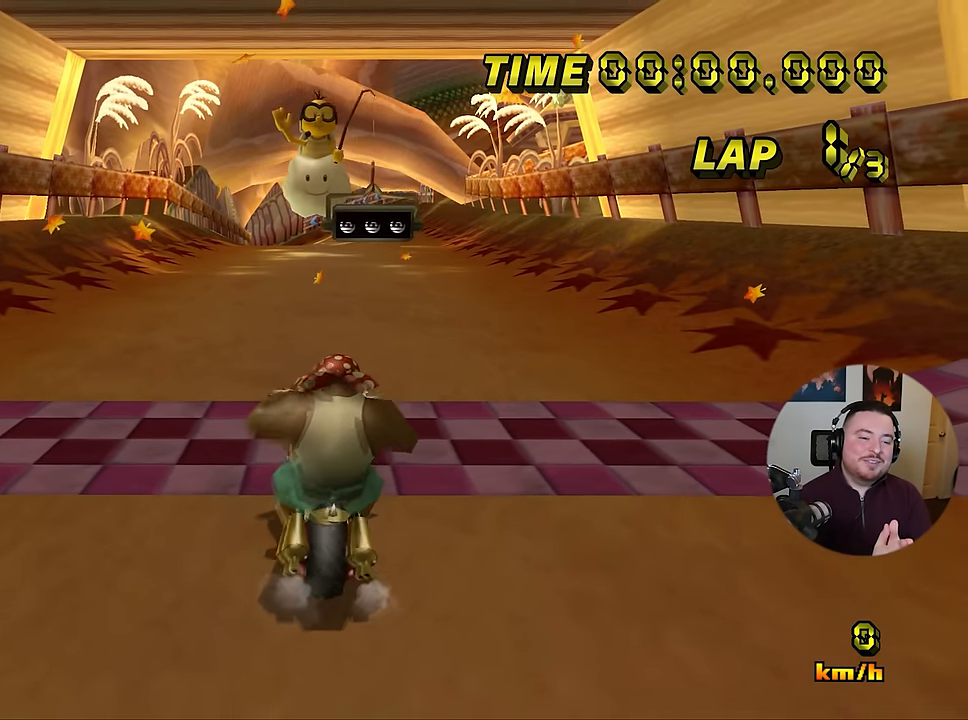
Gameplay with a controller (Nintendo layout); each line is a JSON object with the inputs held at the frame after it. "events" lists button and stick changes between this image and that frame as [ms after this image, input, new state], when the widget could be followed in between. Not read: B L3 R3 X Y Z.
{"buttons": [], "left_stick": "center", "events": [[267, "left_stick", "center"]]}
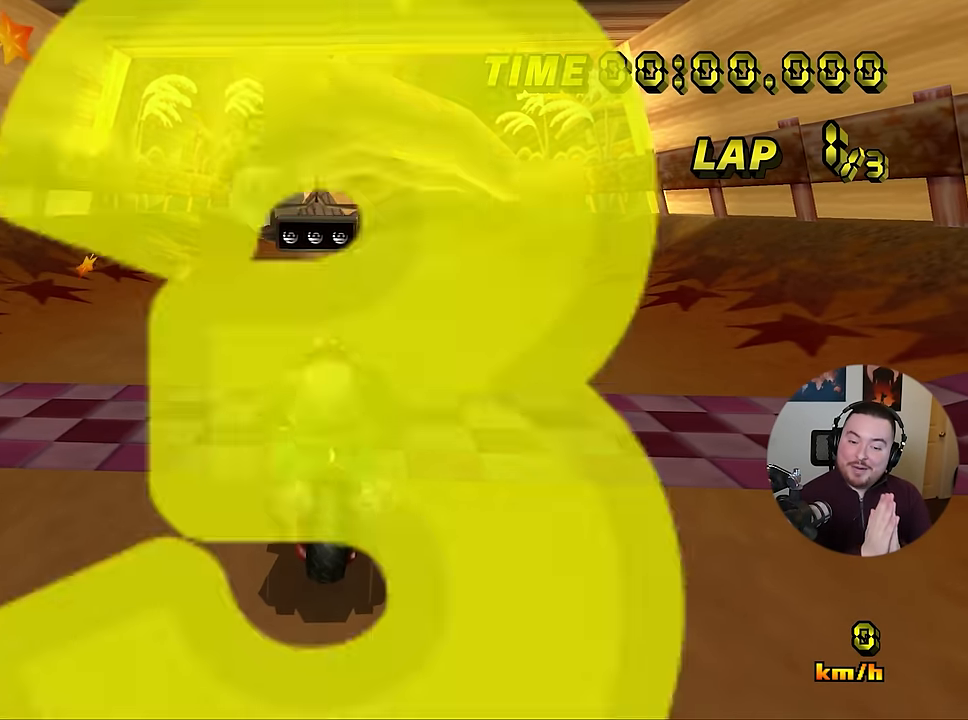
{"buttons": [], "left_stick": "center", "events": []}
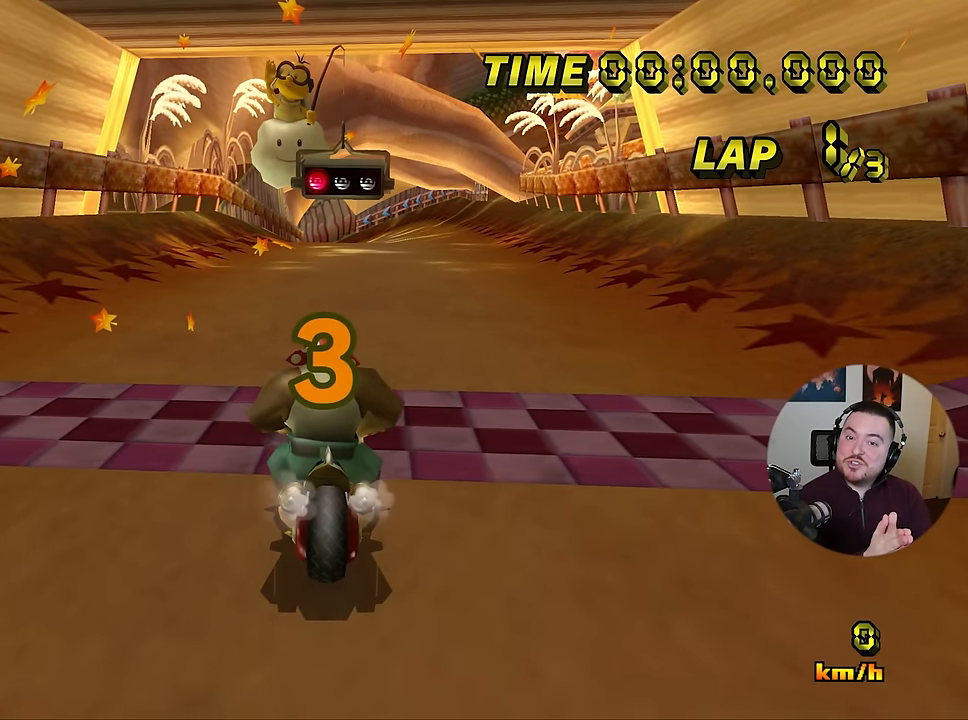
{"buttons": [], "left_stick": "center", "events": []}
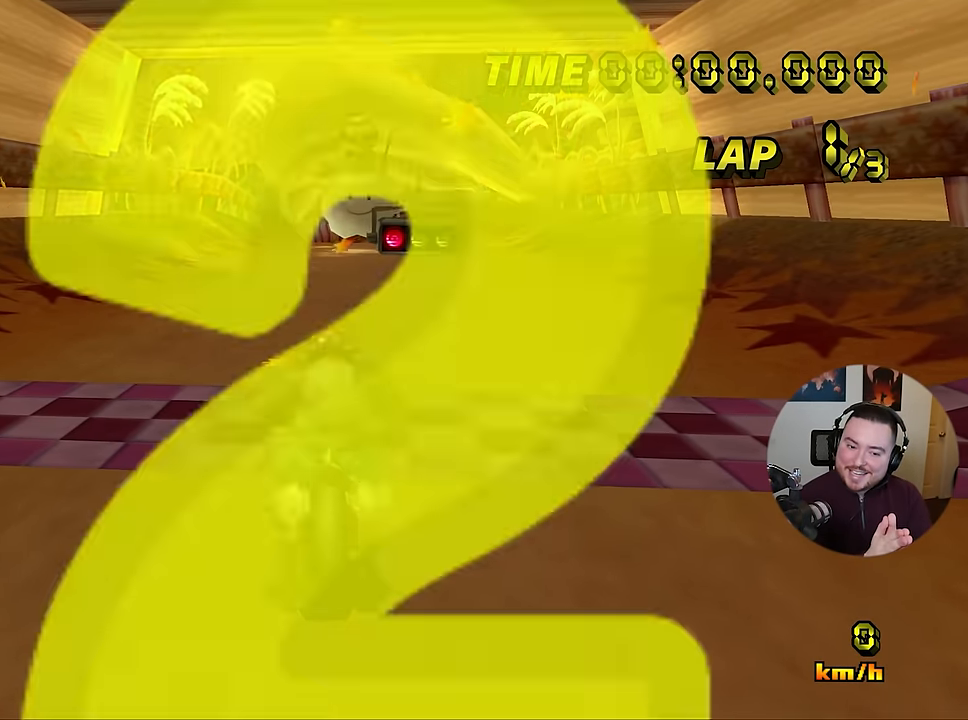
{"buttons": ["A"], "left_stick": "center", "events": [[434, "A", "down"]]}
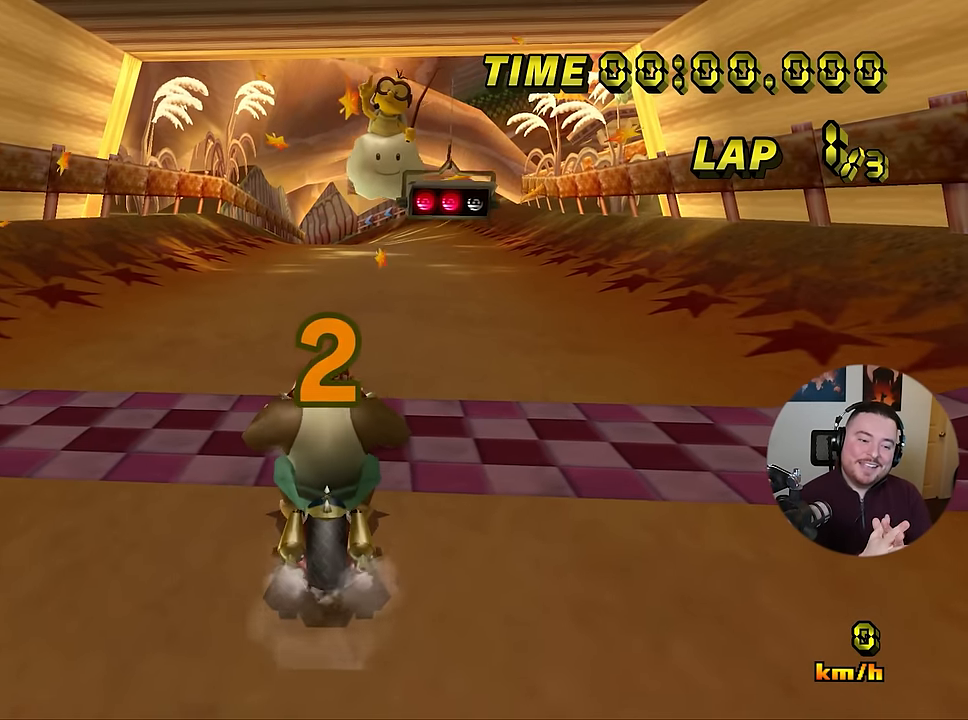
{"buttons": ["A"], "left_stick": "center", "events": []}
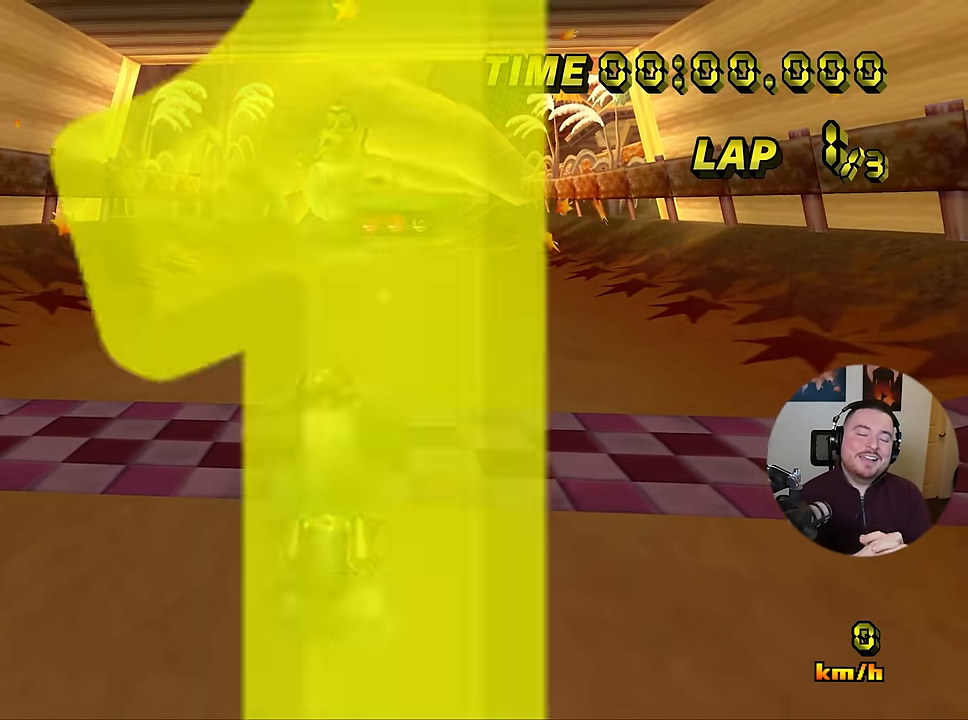
{"buttons": ["A"], "left_stick": "center", "events": []}
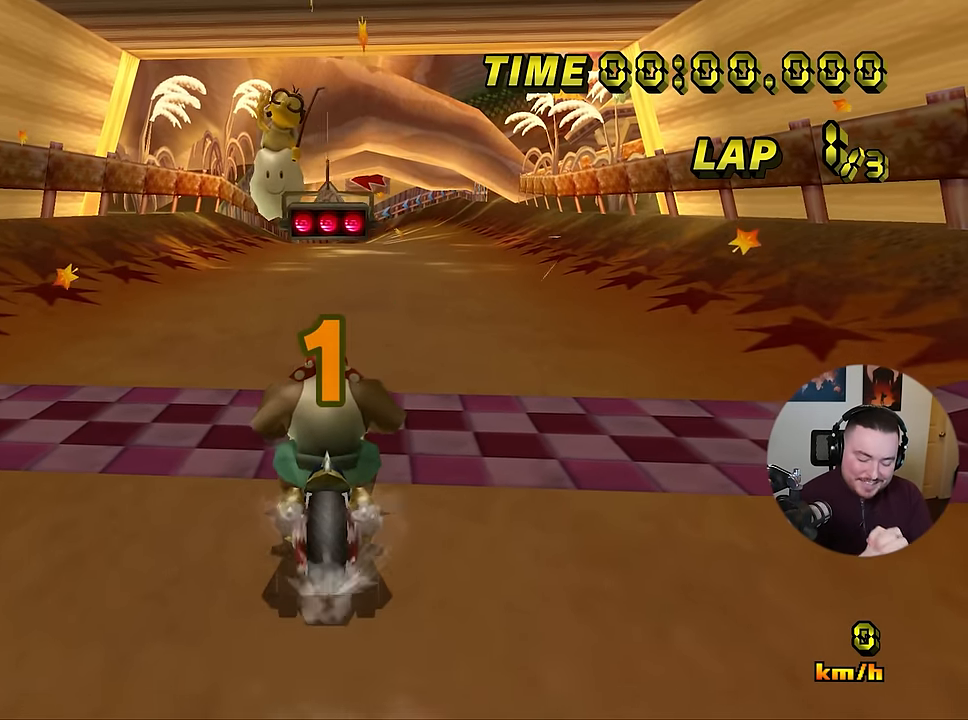
{"buttons": ["A"], "left_stick": "center", "events": []}